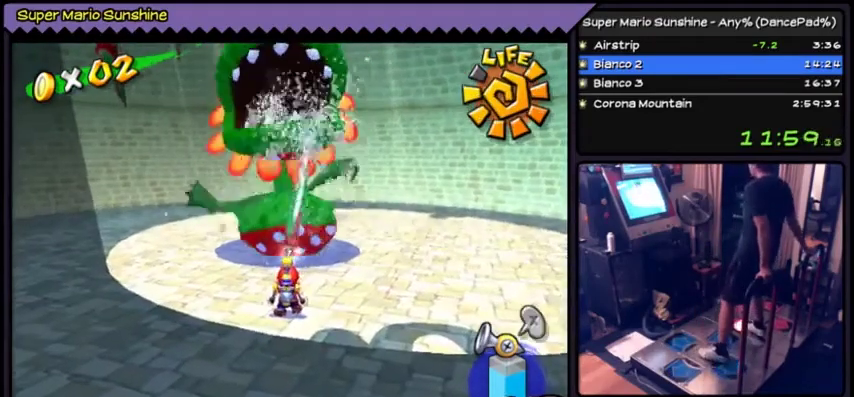
Gameplay with a controller (Nintendo layout); each line is a JSON object with the inputs held at the frame after it. "events" lists button and stick changes between this image and that frame as [ms after this image, input, new state], when the widget could be followed in between. Not read: DPAD_UP L3 R3.
{"buttons": ["Y"], "events": []}
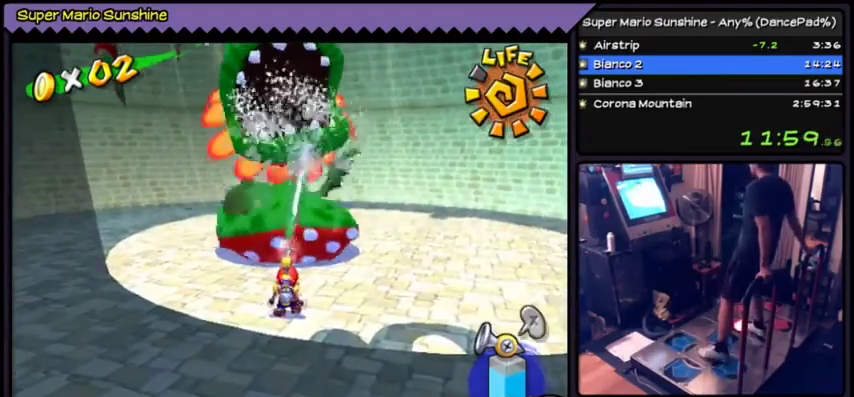
{"buttons": ["Y"], "events": []}
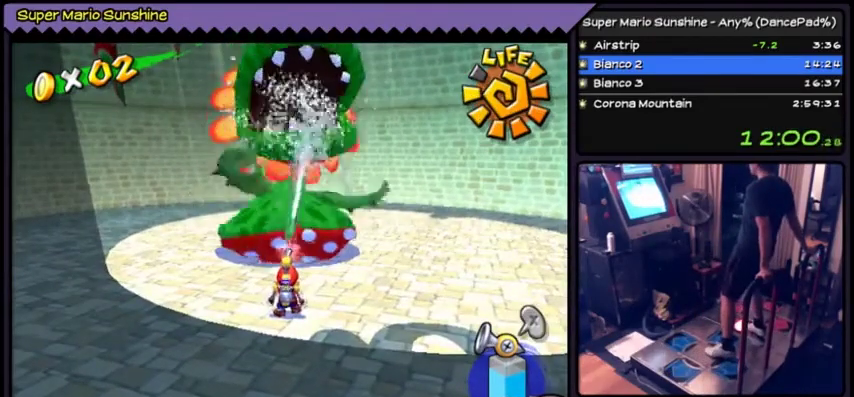
{"buttons": ["Y"], "events": []}
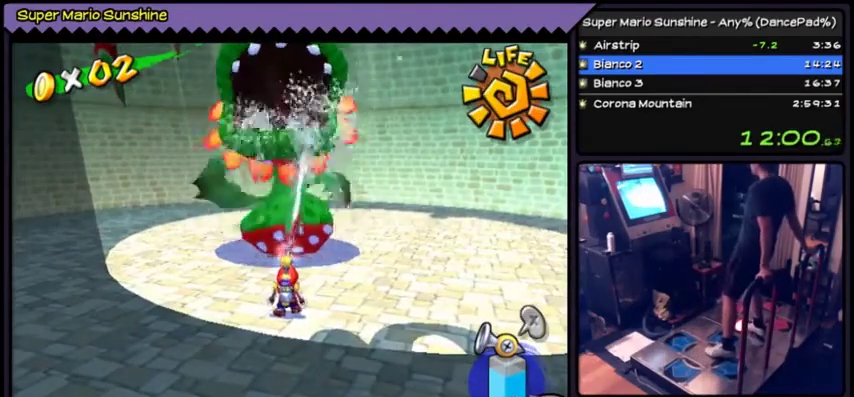
{"buttons": ["Y"], "events": []}
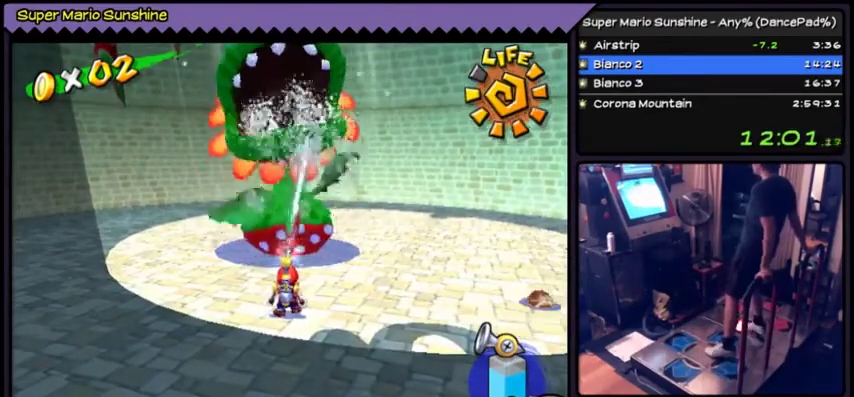
{"buttons": [], "events": [[234, "Y", "up"]]}
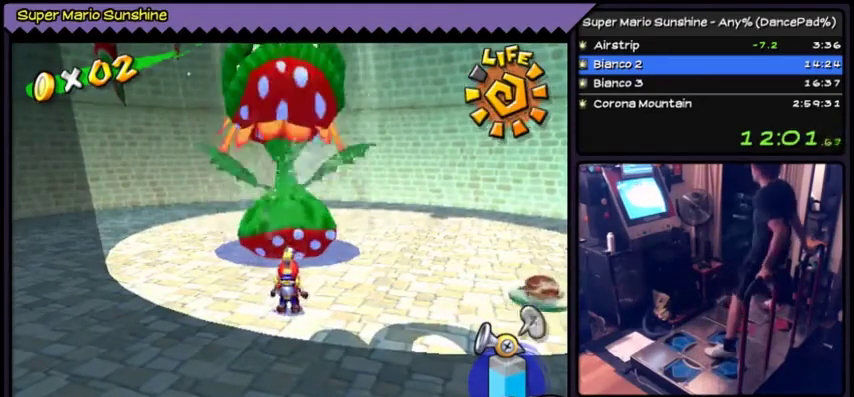
{"buttons": ["X"], "events": [[434, "X", "down"]]}